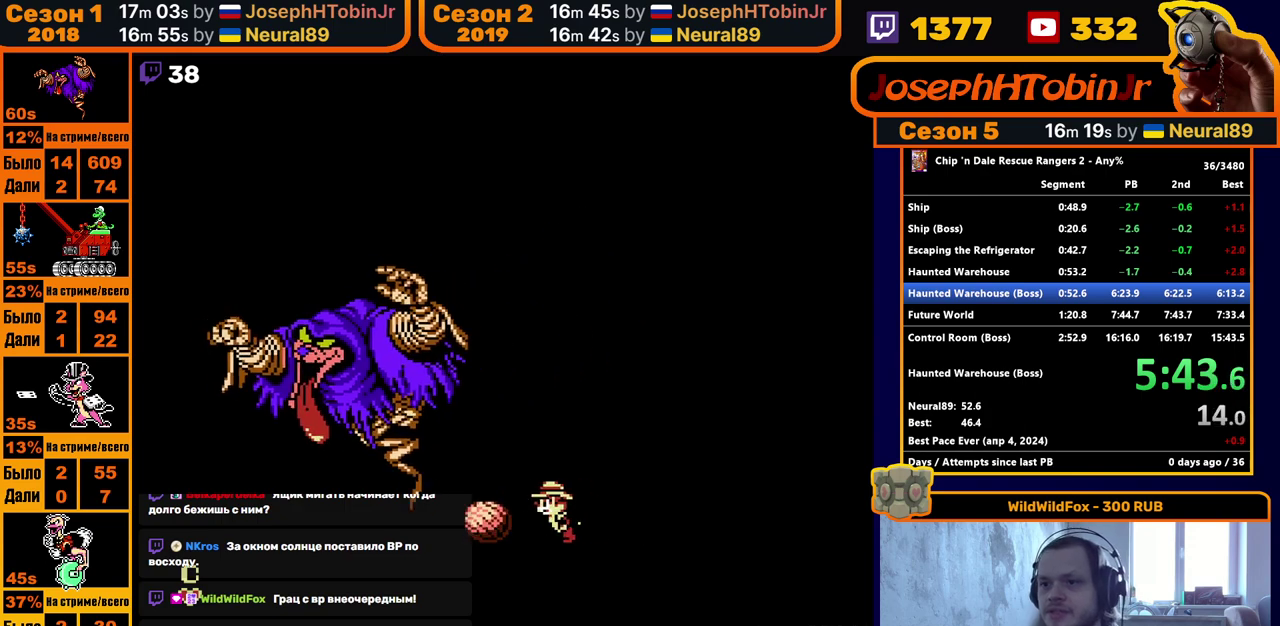
Gameplay with a controller (Nintendo layout); each line is a JSON object with the inputs held at the frame after it. "events" lists button and stick changes between this image and that frame as [ms after this image, input, new state], when the widget could be followed in between. Not read: L3 R3.
{"buttons": ["DPAD_LEFT"], "events": [[133, "B", "down"], [200, "B", "up"], [283, "DPAD_LEFT", "up"], [467, "DPAD_LEFT", "down"]]}
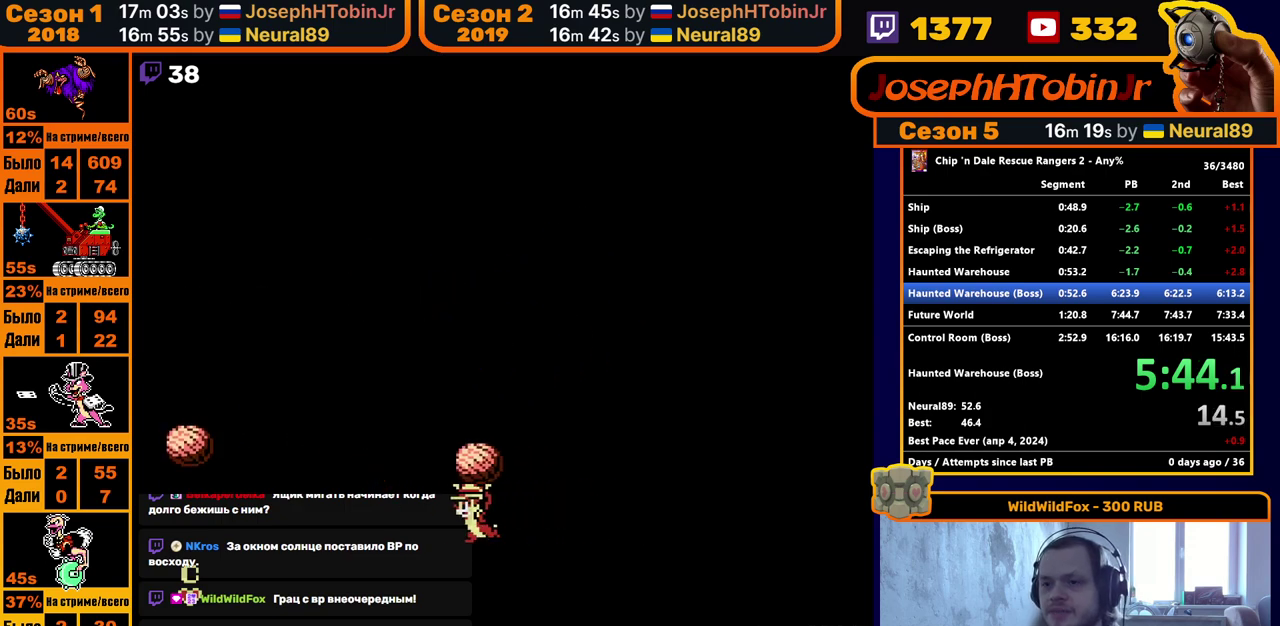
{"buttons": [], "events": [[83, "DPAD_LEFT", "up"], [250, "DPAD_RIGHT", "down"], [317, "DPAD_RIGHT", "up"]]}
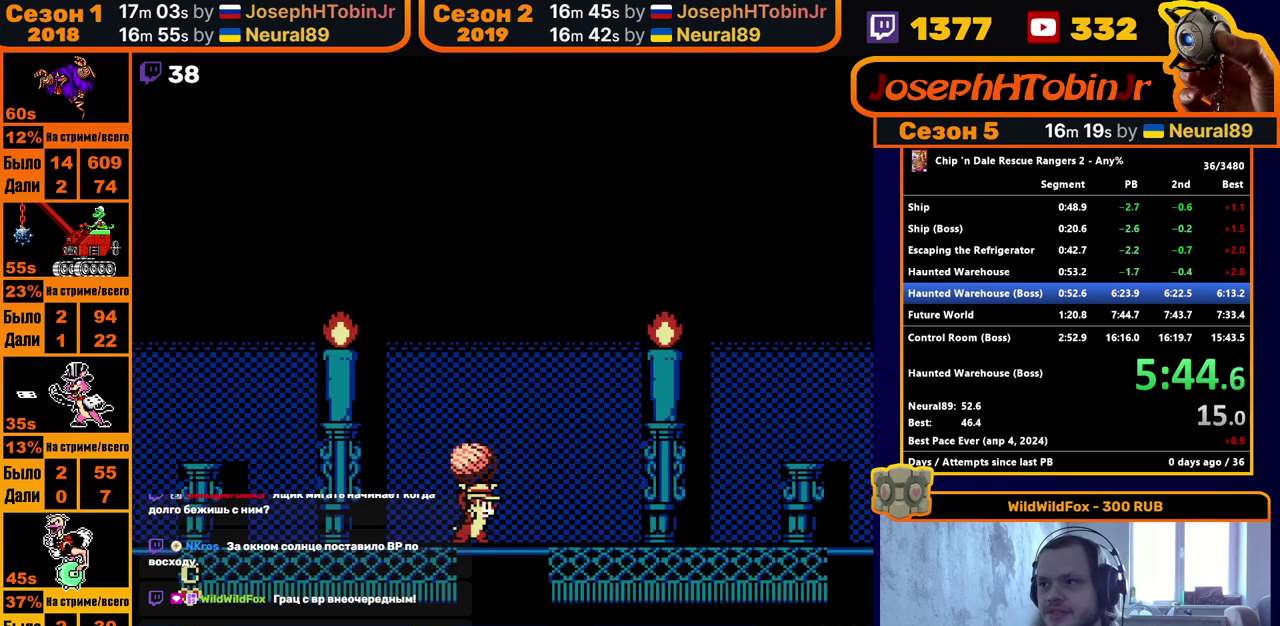
{"buttons": [], "events": []}
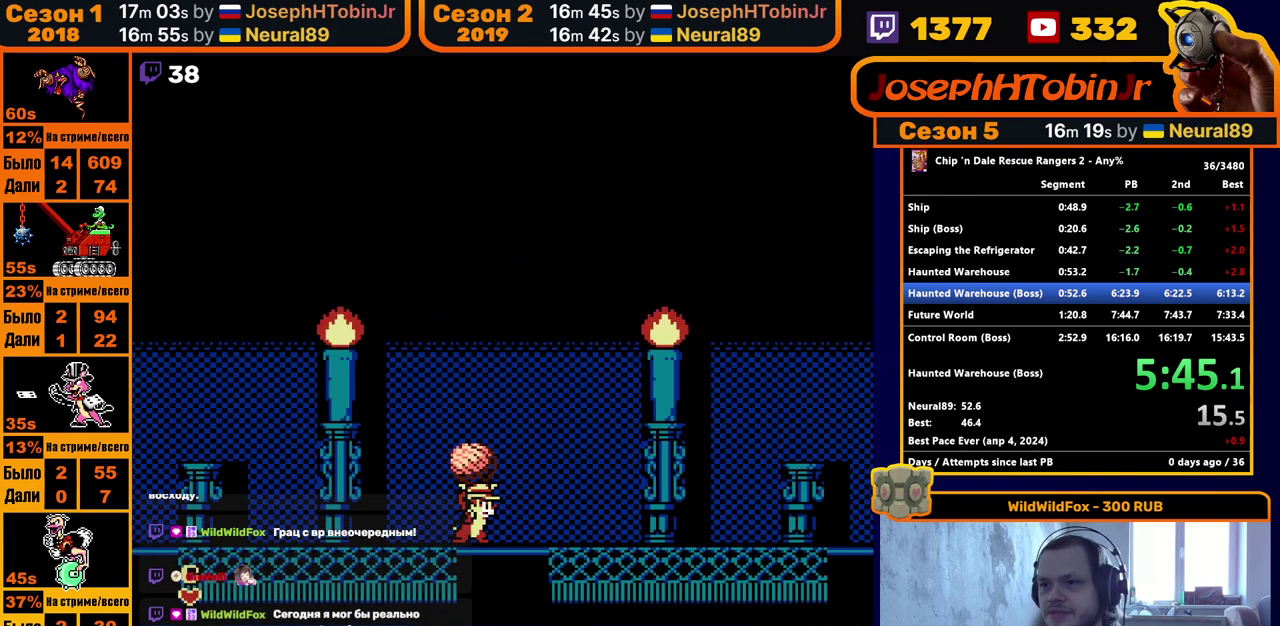
{"buttons": [], "events": []}
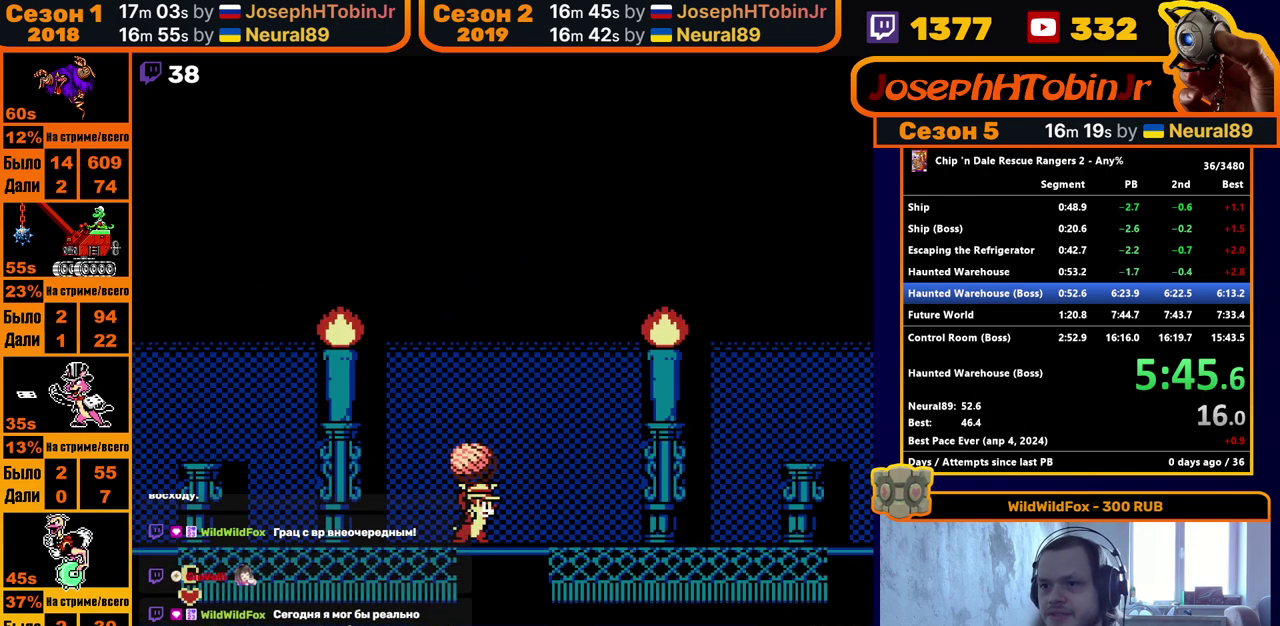
{"buttons": ["DPAD_RIGHT"], "events": [[500, "DPAD_RIGHT", "down"]]}
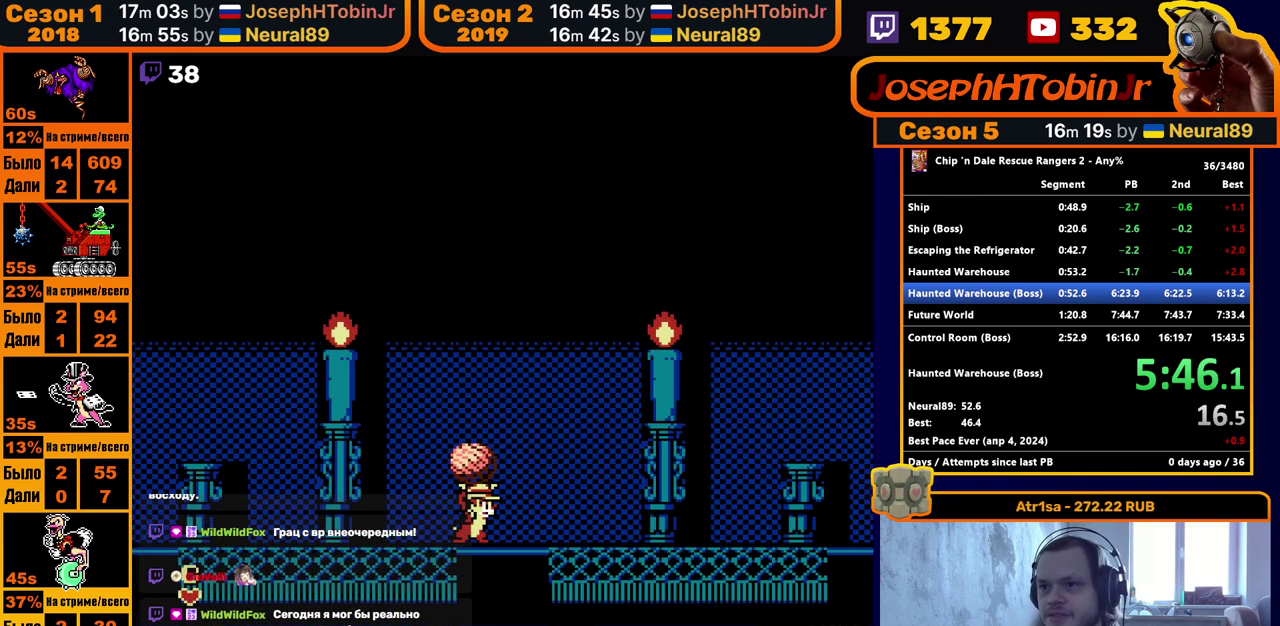
{"buttons": [], "events": [[83, "DPAD_RIGHT", "up"]]}
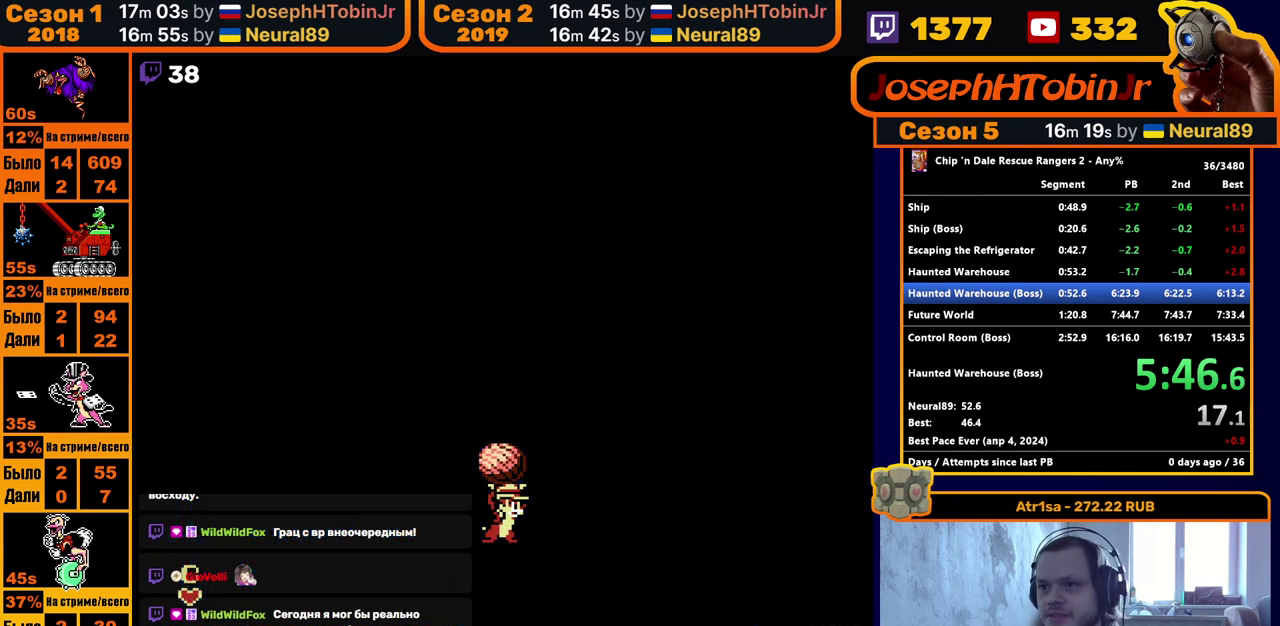
{"buttons": [], "events": [[267, "A", "down"], [417, "B", "down"], [467, "A", "up"], [500, "B", "up"]]}
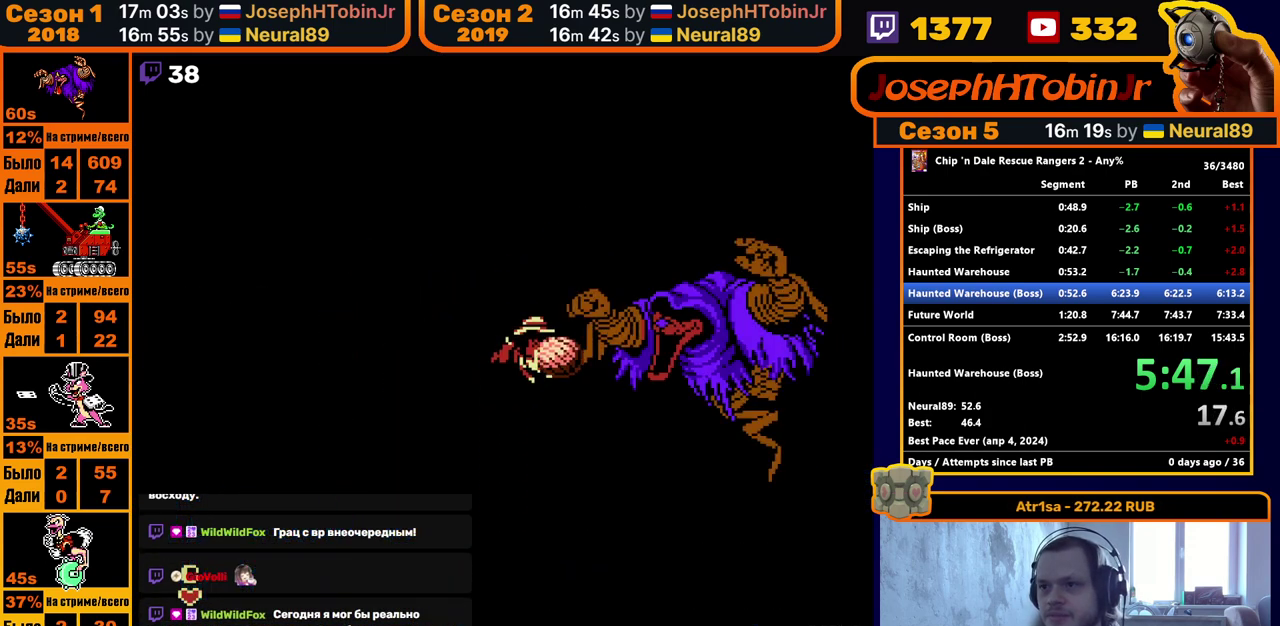
{"buttons": [], "events": [[283, "DPAD_LEFT", "down"], [400, "DPAD_LEFT", "up"]]}
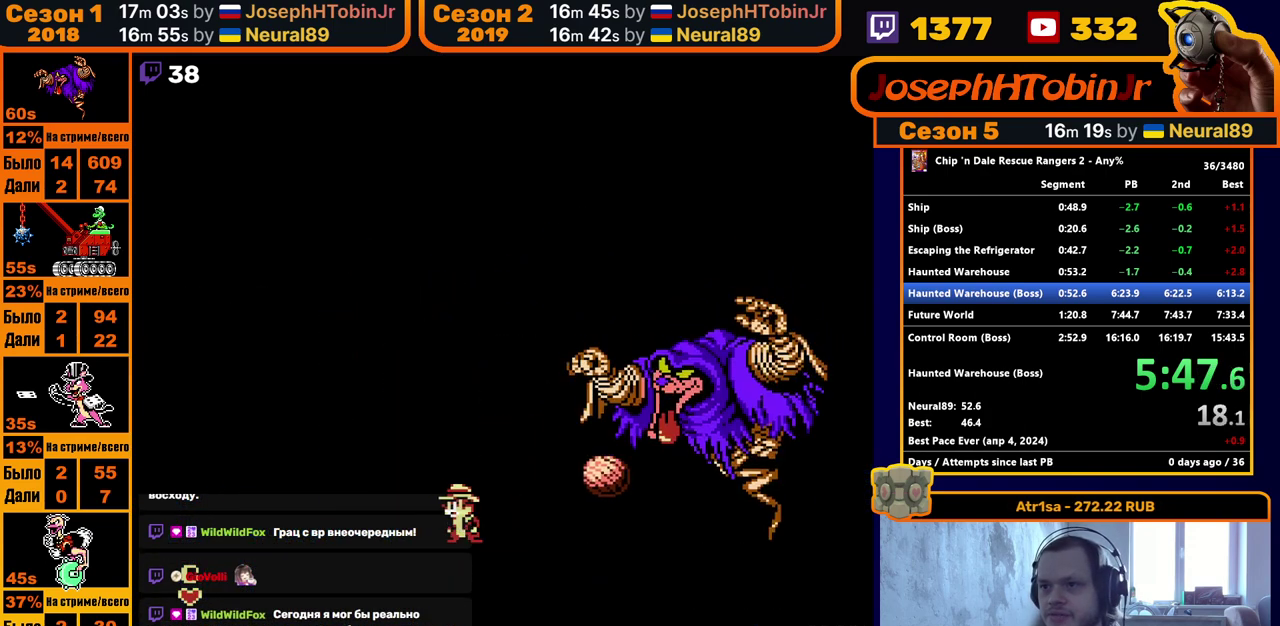
{"buttons": [], "events": []}
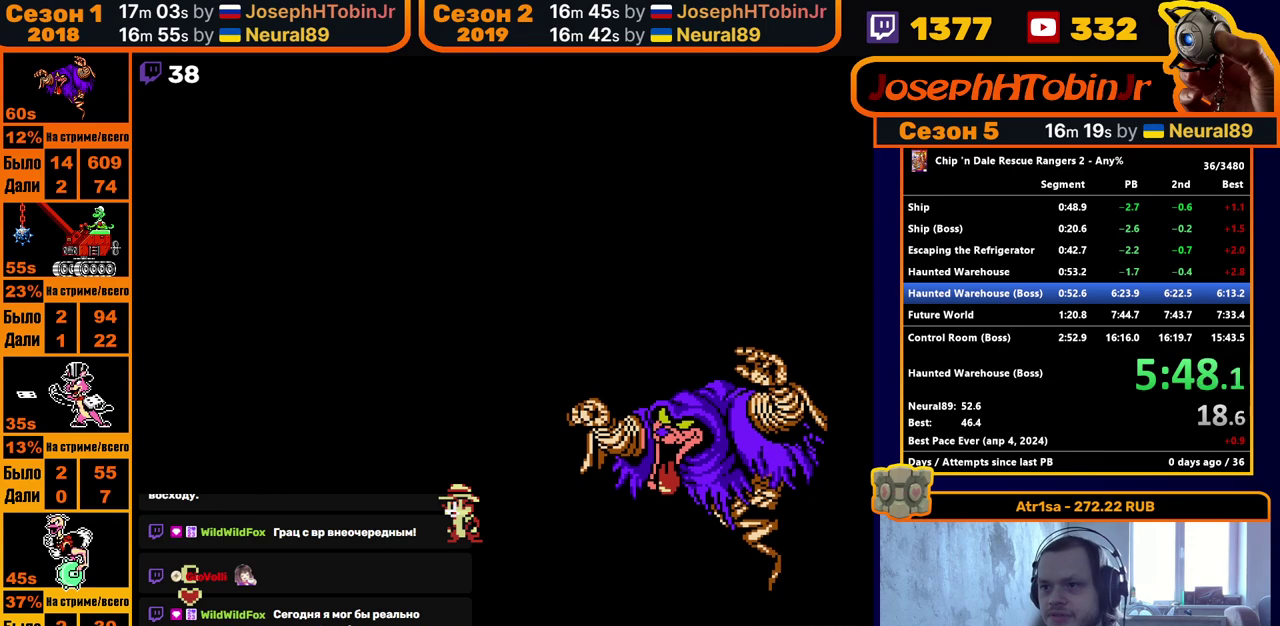
{"buttons": [], "events": []}
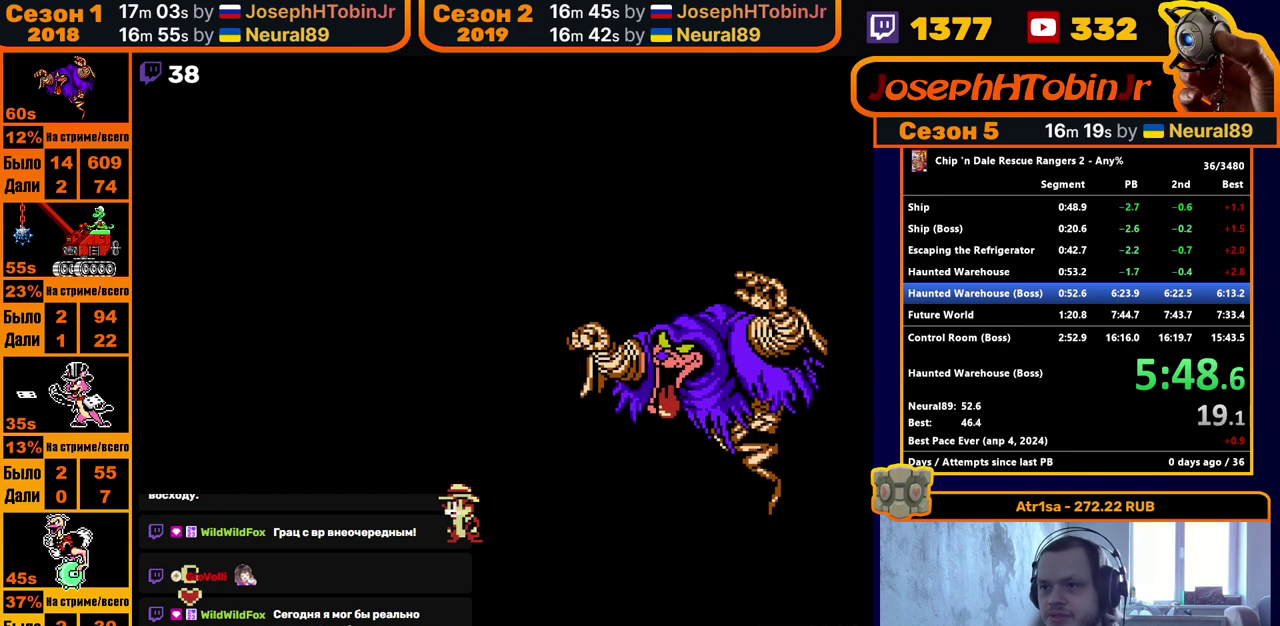
{"buttons": [], "events": []}
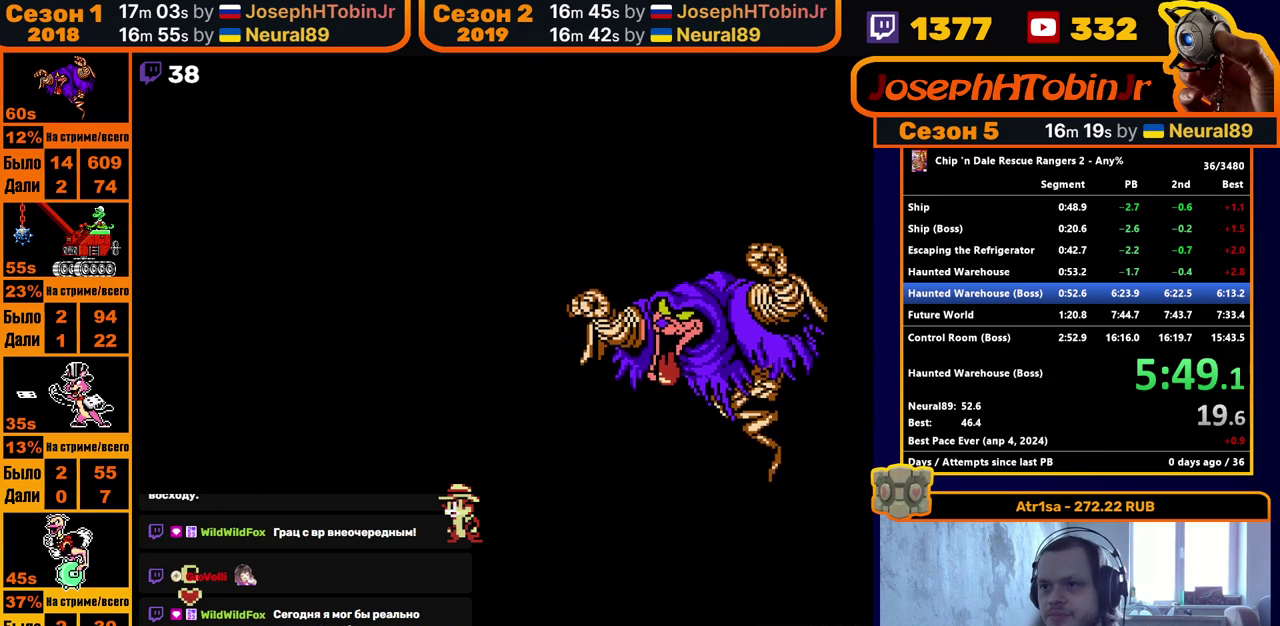
{"buttons": [], "events": []}
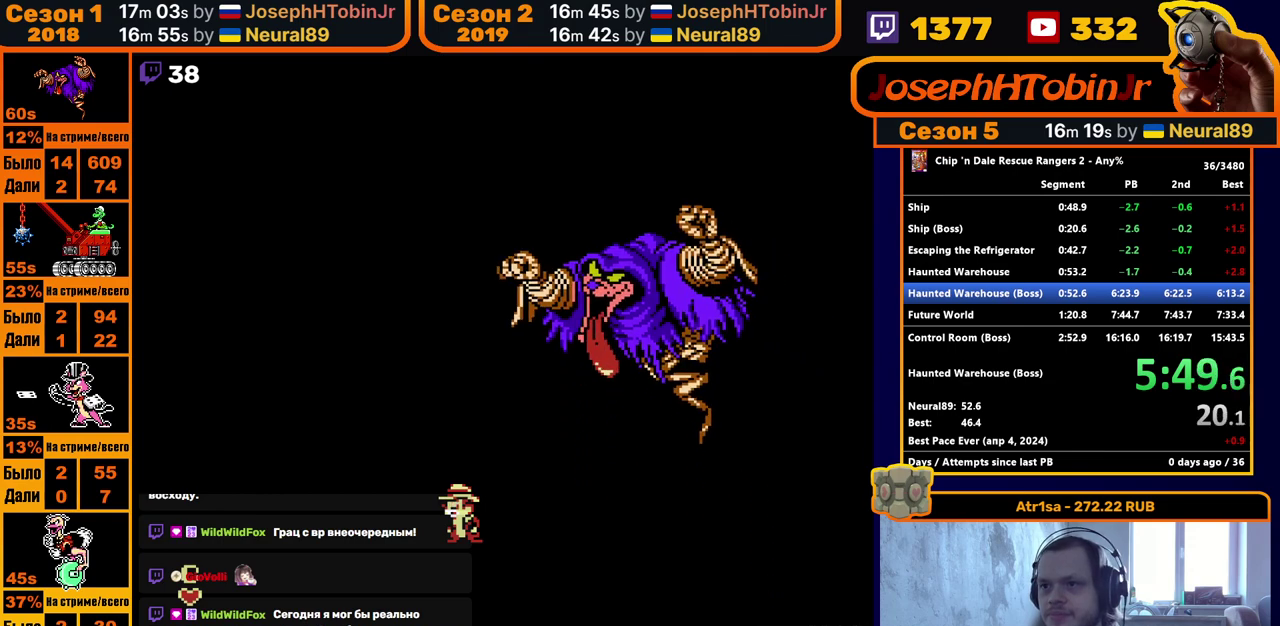
{"buttons": ["DPAD_RIGHT"], "events": [[117, "DPAD_RIGHT", "down"]]}
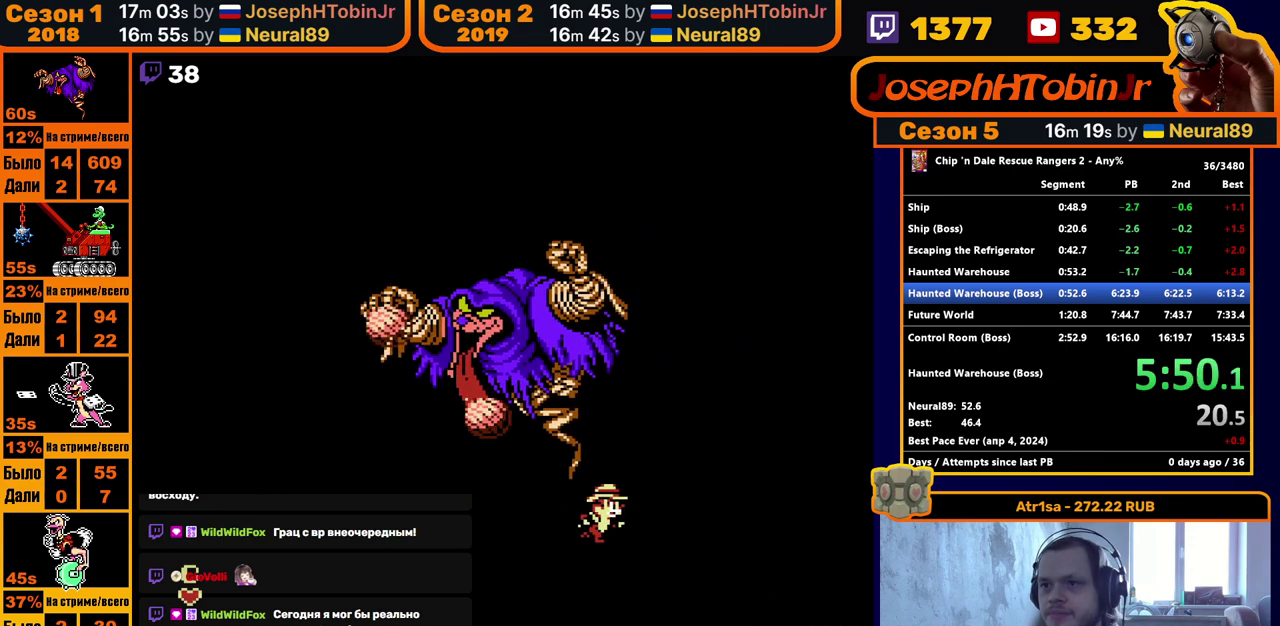
{"buttons": [], "events": [[33, "DPAD_RIGHT", "up"]]}